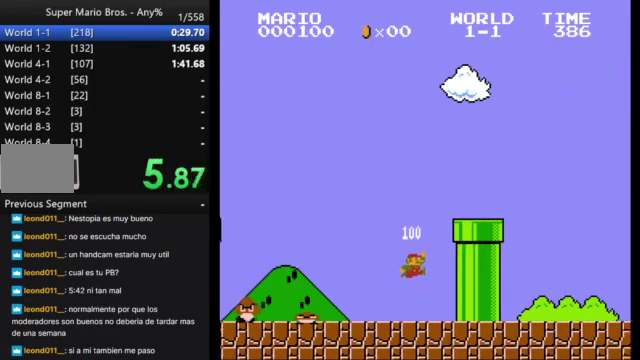
Gameplay with a controller (Nintendo layout); each line is a JSON object with the inputs held at the frame after it. "events" lists button and stick changes between this image and that frame as [ms after this image, input, new state], when the widget could be followed in between. Not read: L3 R3.
{"buttons": ["B", "DPAD_DOWN"], "events": [[167, "DPAD_RIGHT", "up"], [200, "A", "up"], [267, "DPAD_DOWN", "down"]]}
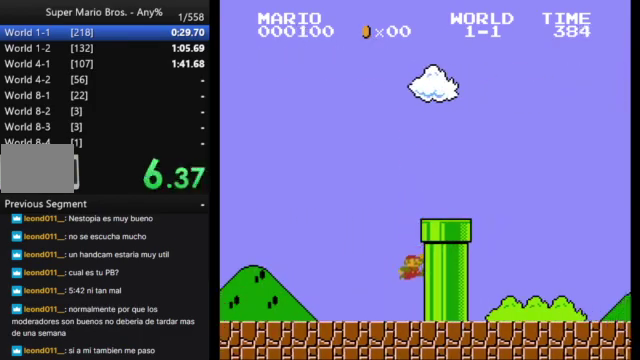
{"buttons": [], "events": [[67, "DPAD_DOWN", "up"], [200, "B", "up"]]}
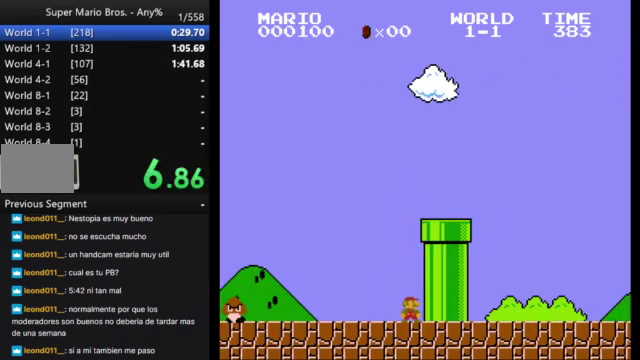
{"buttons": [], "events": []}
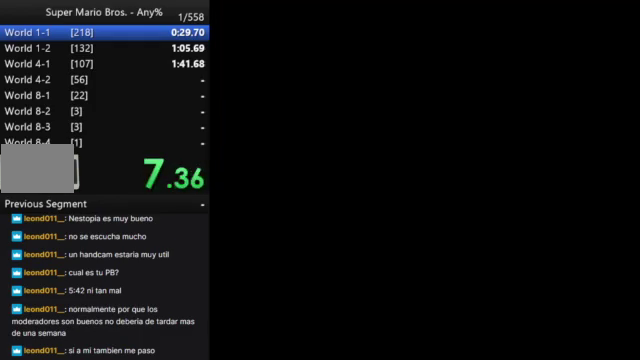
{"buttons": [], "events": []}
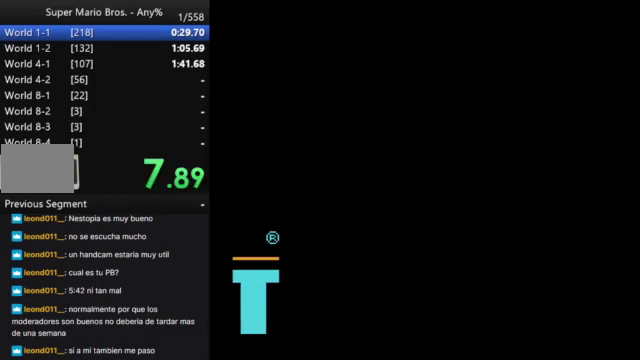
{"buttons": [], "events": [[367, "A", "down"], [467, "A", "up"]]}
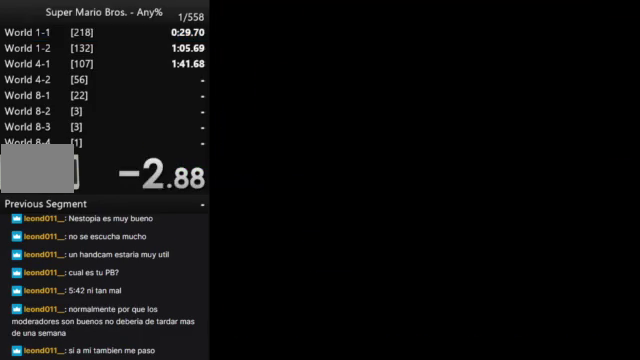
{"buttons": [], "events": []}
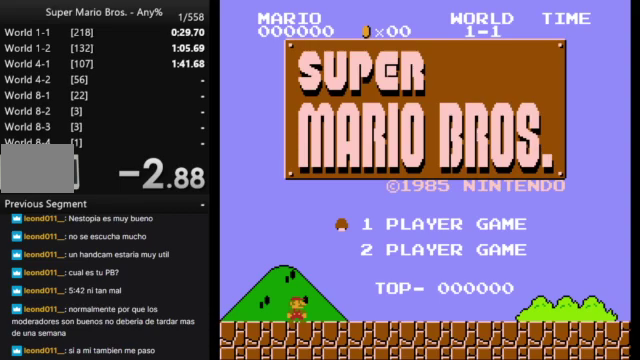
{"buttons": ["START"], "events": [[433, "START", "down"]]}
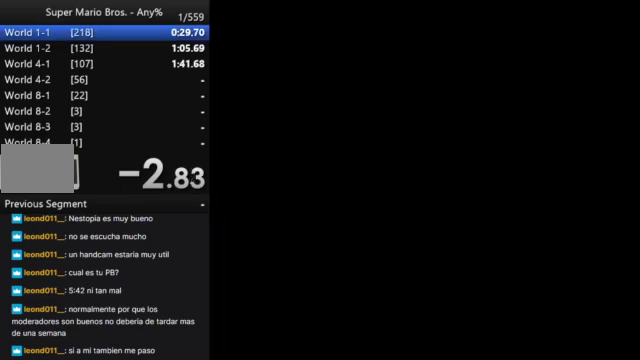
{"buttons": ["B", "DPAD_RIGHT"], "events": [[133, "START", "up"], [267, "B", "down"], [267, "DPAD_RIGHT", "down"]]}
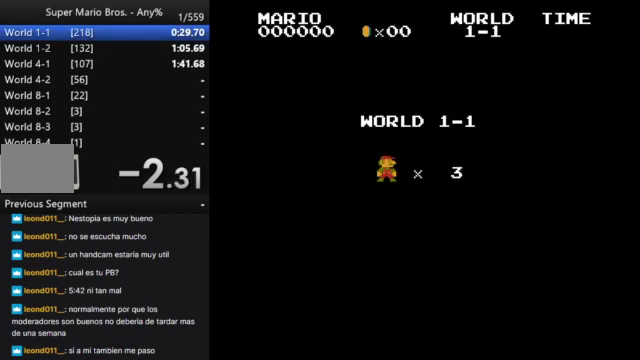
{"buttons": ["B", "DPAD_RIGHT"], "events": []}
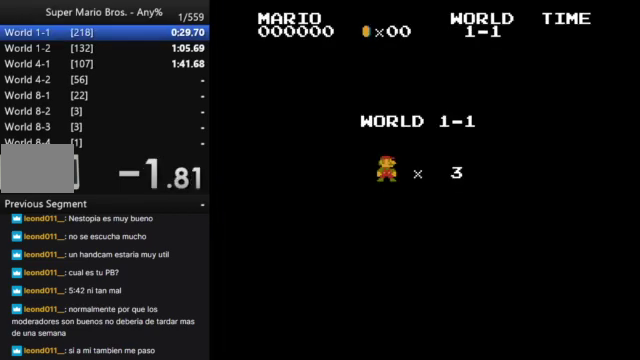
{"buttons": ["B", "DPAD_RIGHT"], "events": []}
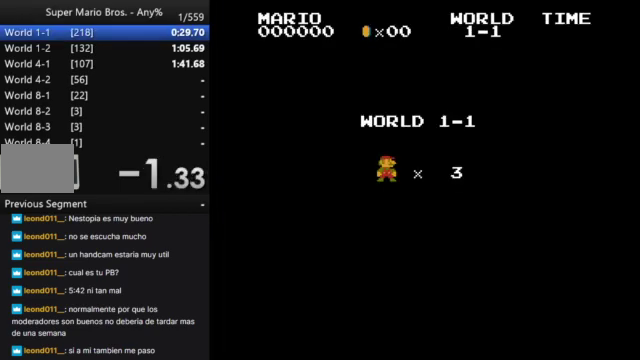
{"buttons": ["B", "DPAD_RIGHT"], "events": []}
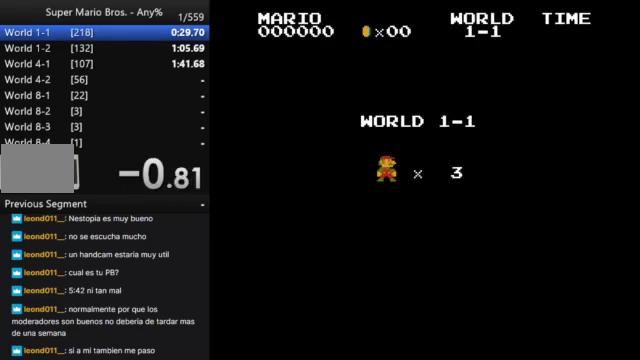
{"buttons": ["B", "DPAD_RIGHT"], "events": []}
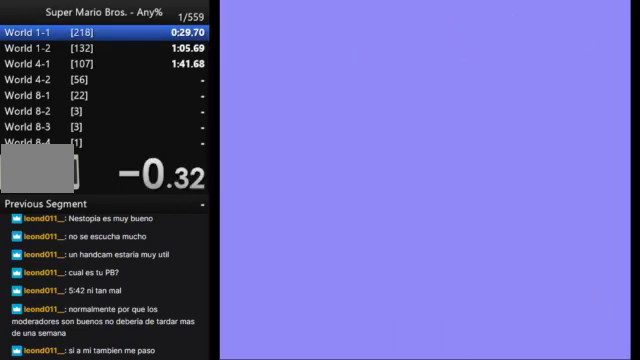
{"buttons": ["B", "DPAD_RIGHT"], "events": []}
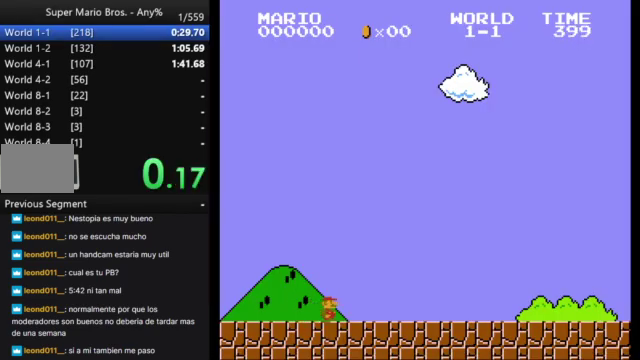
{"buttons": ["B", "DPAD_RIGHT"], "events": []}
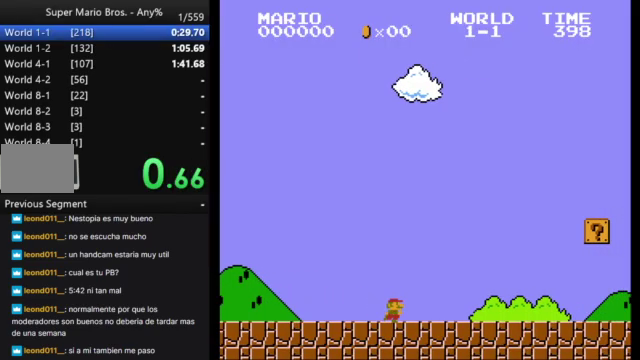
{"buttons": ["B", "DPAD_RIGHT"], "events": []}
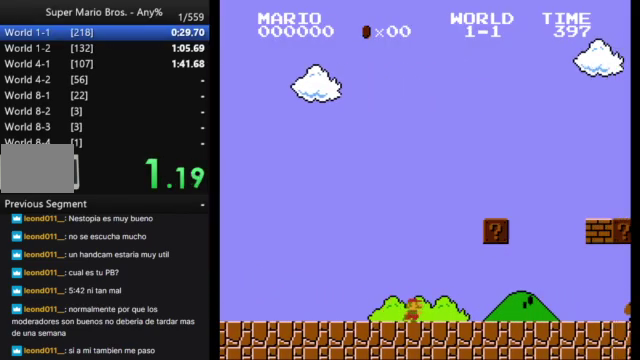
{"buttons": ["A", "B", "DPAD_RIGHT"], "events": [[333, "A", "down"]]}
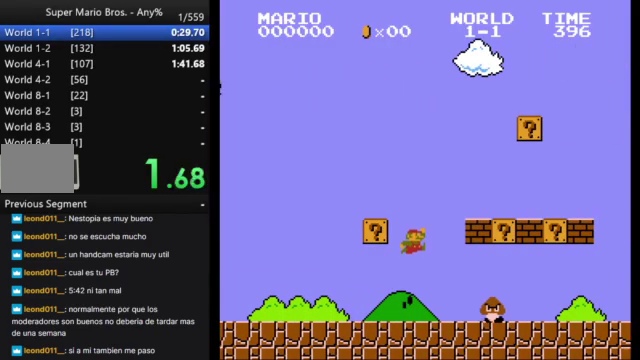
{"buttons": ["A", "B", "DPAD_RIGHT"], "events": [[167, "A", "up"], [500, "A", "down"]]}
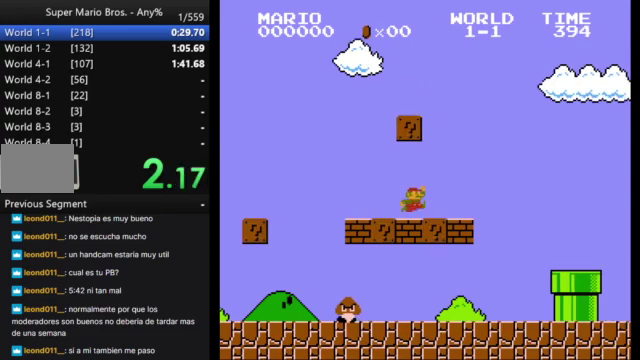
{"buttons": ["B", "DPAD_RIGHT"], "events": [[200, "A", "up"]]}
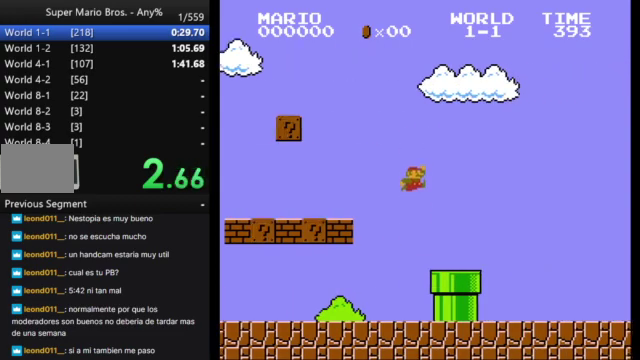
{"buttons": ["B", "DPAD_RIGHT"], "events": []}
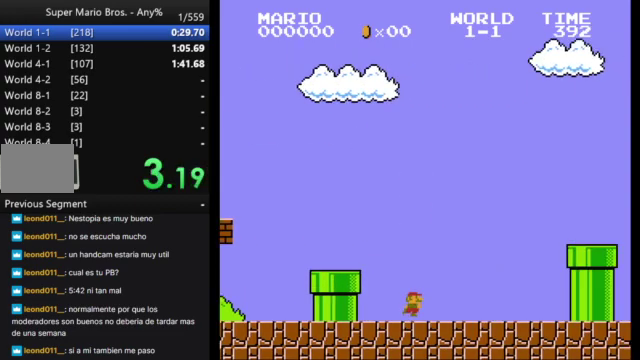
{"buttons": ["B", "DPAD_RIGHT"], "events": [[233, "A", "down"], [467, "A", "up"]]}
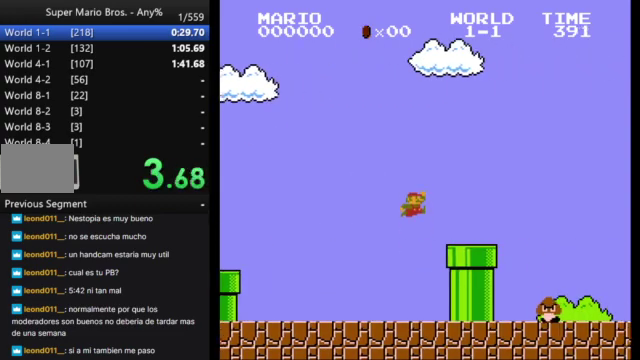
{"buttons": ["A", "B", "DPAD_RIGHT"], "events": [[300, "A", "down"]]}
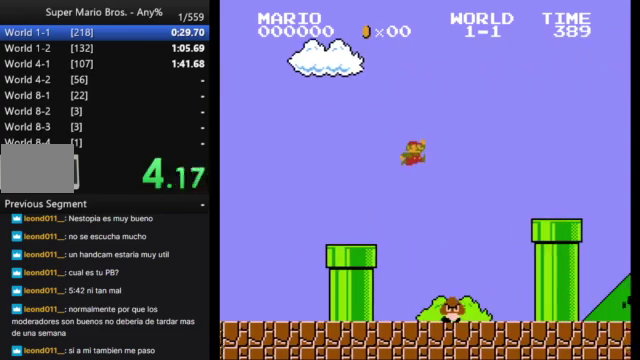
{"buttons": ["B", "DPAD_RIGHT"], "events": [[267, "A", "up"]]}
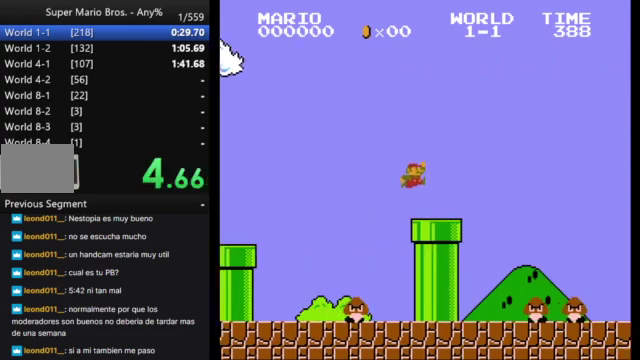
{"buttons": ["A", "B", "DPAD_RIGHT"], "events": [[233, "A", "down"]]}
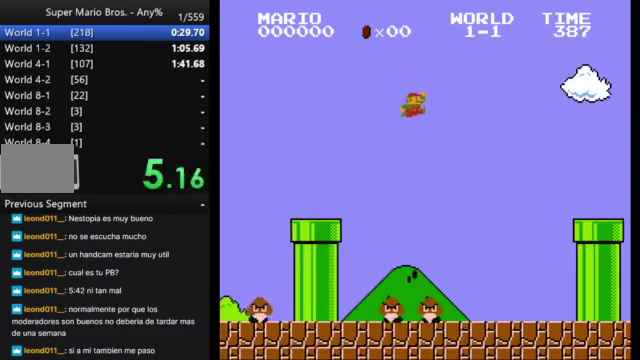
{"buttons": ["A", "B"], "events": [[467, "DPAD_RIGHT", "up"]]}
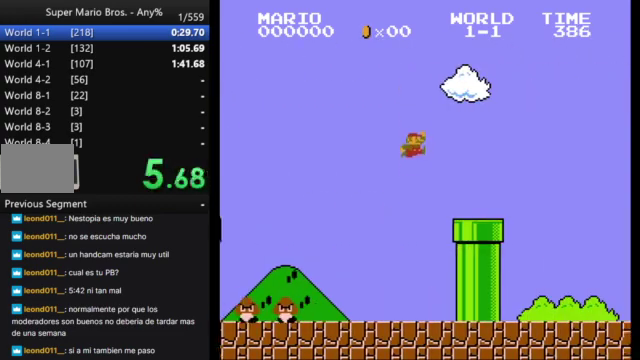
{"buttons": ["B", "DPAD_DOWN"], "events": [[100, "A", "up"], [133, "DPAD_DOWN", "down"]]}